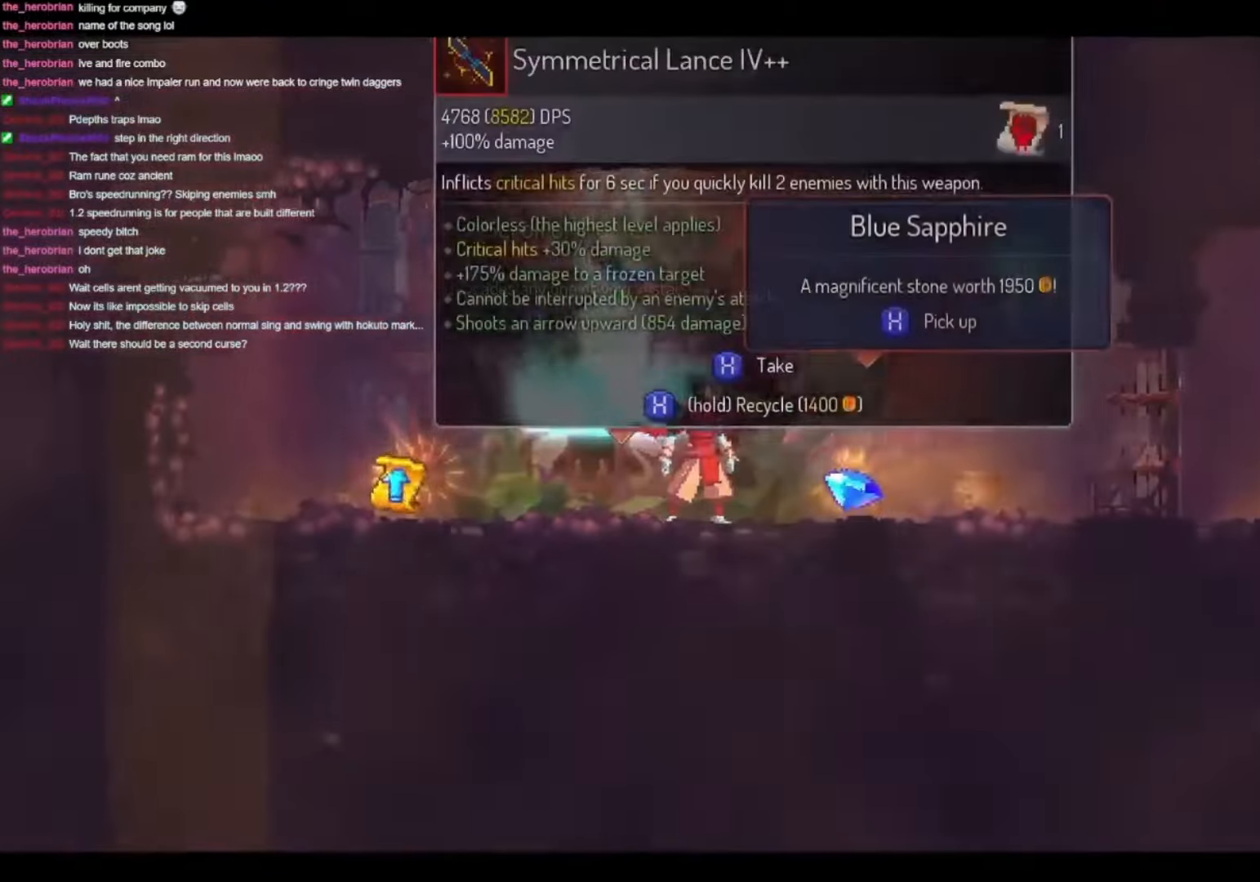
Gameplay with a controller (Xbox layout); each line is a JSON object with the inputs held at the frame after it. "events" lists button and stick changes between this image and that frame as [ms after this image, input, new state], when the widget could be followed in between. Not read: R3 SELECT START.
{"buttons": [], "left_stick": "center", "right_stick": "center", "events": [[100, "DPAD_RIGHT", "down"], [500, "DPAD_RIGHT", "up"]]}
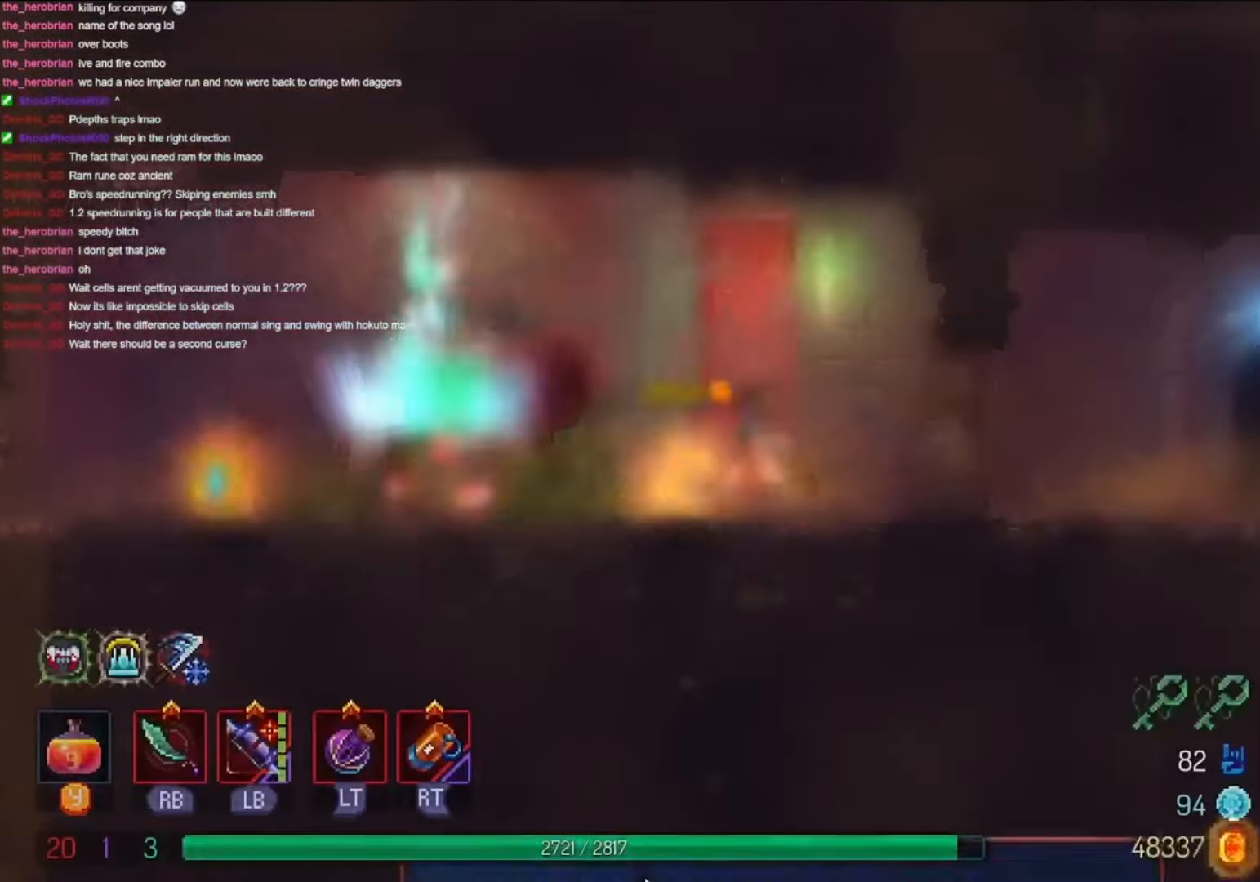
{"buttons": ["B"], "left_stick": "center", "right_stick": "center", "events": [[200, "DPAD_LEFT", "down"], [467, "B", "down"], [467, "DPAD_LEFT", "up"]]}
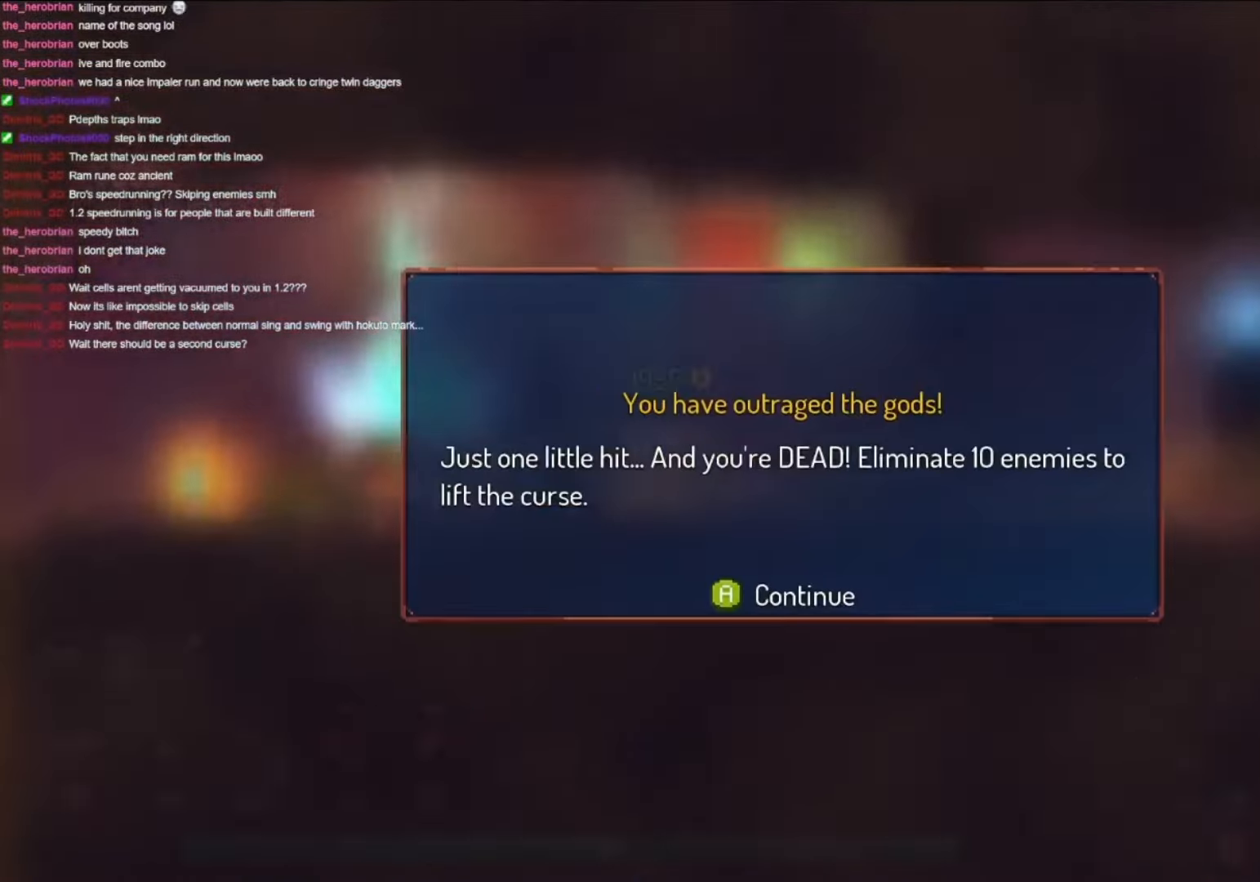
{"buttons": ["DPAD_RIGHT"], "left_stick": "center", "right_stick": "center", "events": [[100, "B", "up"], [200, "DPAD_LEFT", "down"], [500, "DPAD_LEFT", "up"], [500, "DPAD_RIGHT", "down"]]}
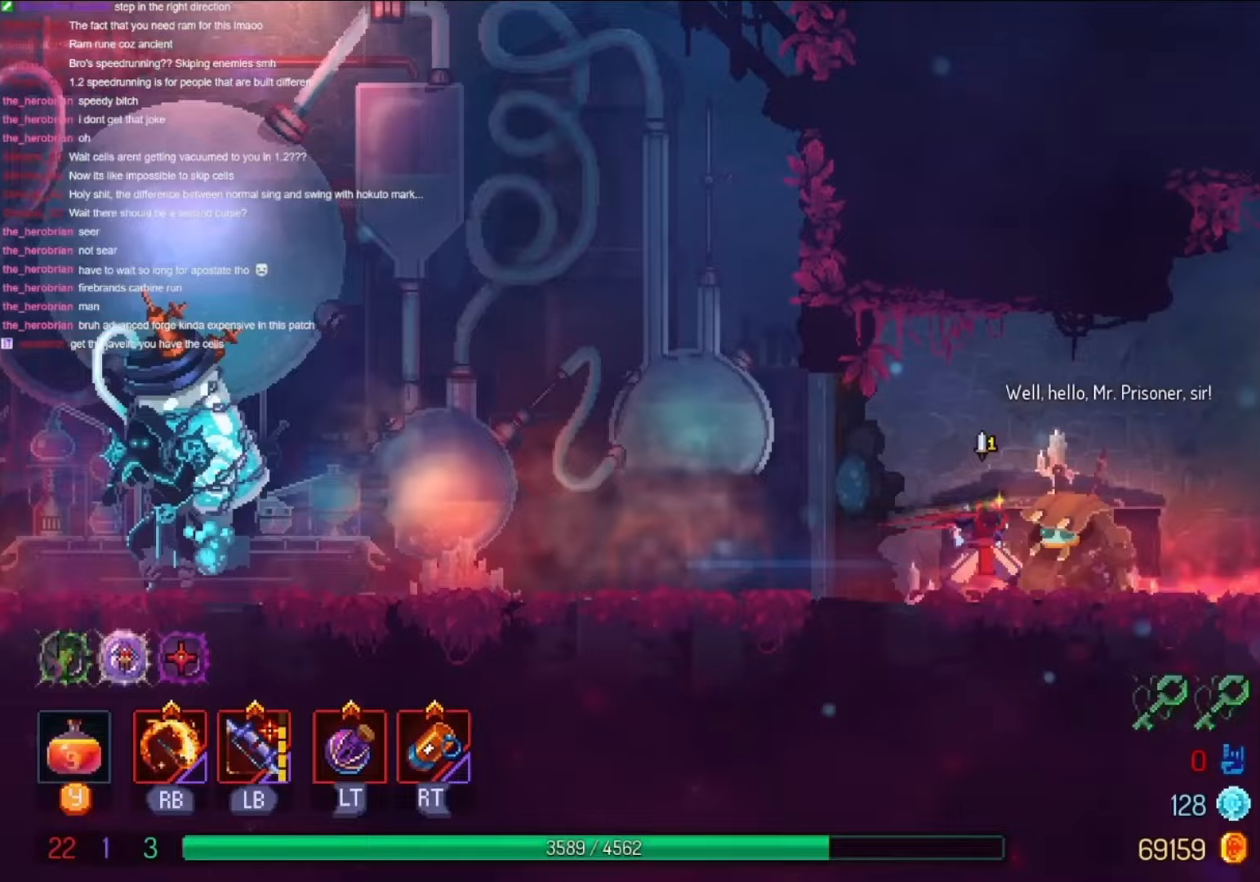
{"buttons": ["DPAD_RIGHT"], "left_stick": "center", "right_stick": "center", "events": []}